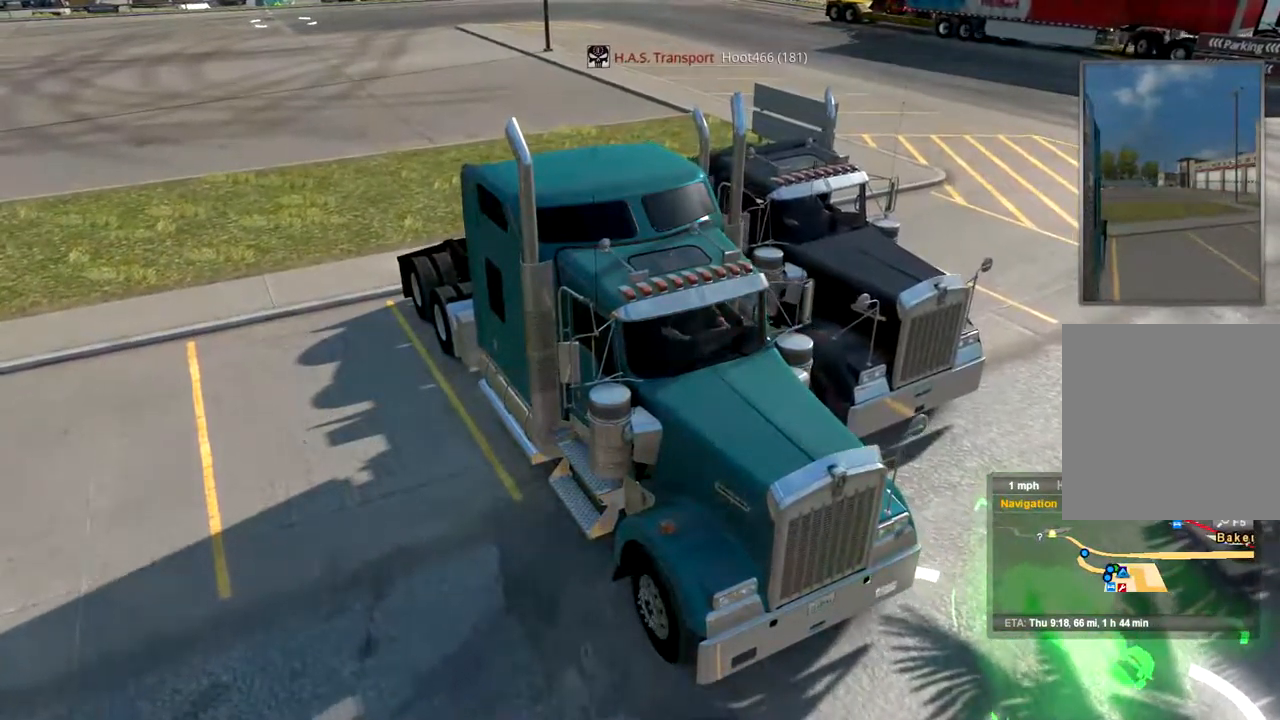
Gameplay with a controller (Xbox layout); each line is a JSON object with the inputs held at the frame after it (dt_ms = milliseconds from this image to that frame). "events" lists button and stick changes between this image and that frame as [ms after this image, input, new state], when the widget could be followed in between. Not read: B X.
{"dt_ms": 500, "buttons": ["L2"], "left_stick": "center", "right_stick": "left", "events": [[434, "right_stick", "left"]]}
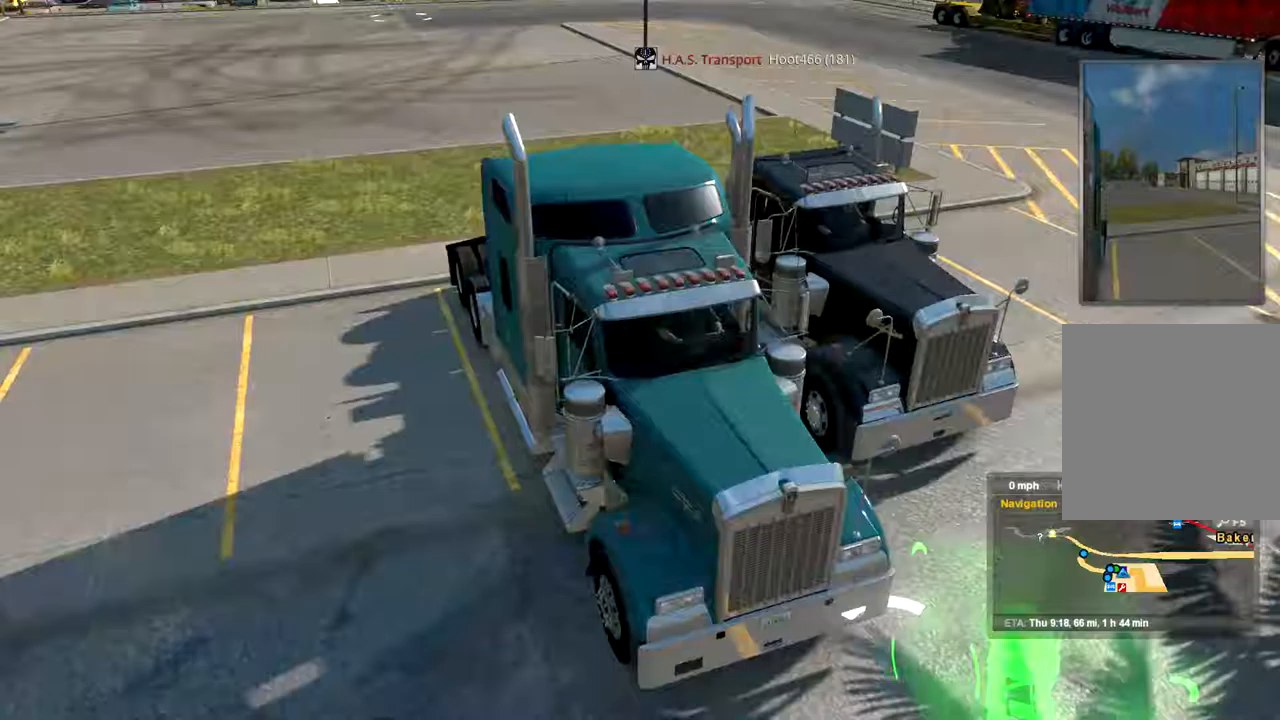
{"dt_ms": 500, "buttons": ["L2"], "left_stick": "center", "right_stick": "center", "events": [[433, "right_stick", "center"]]}
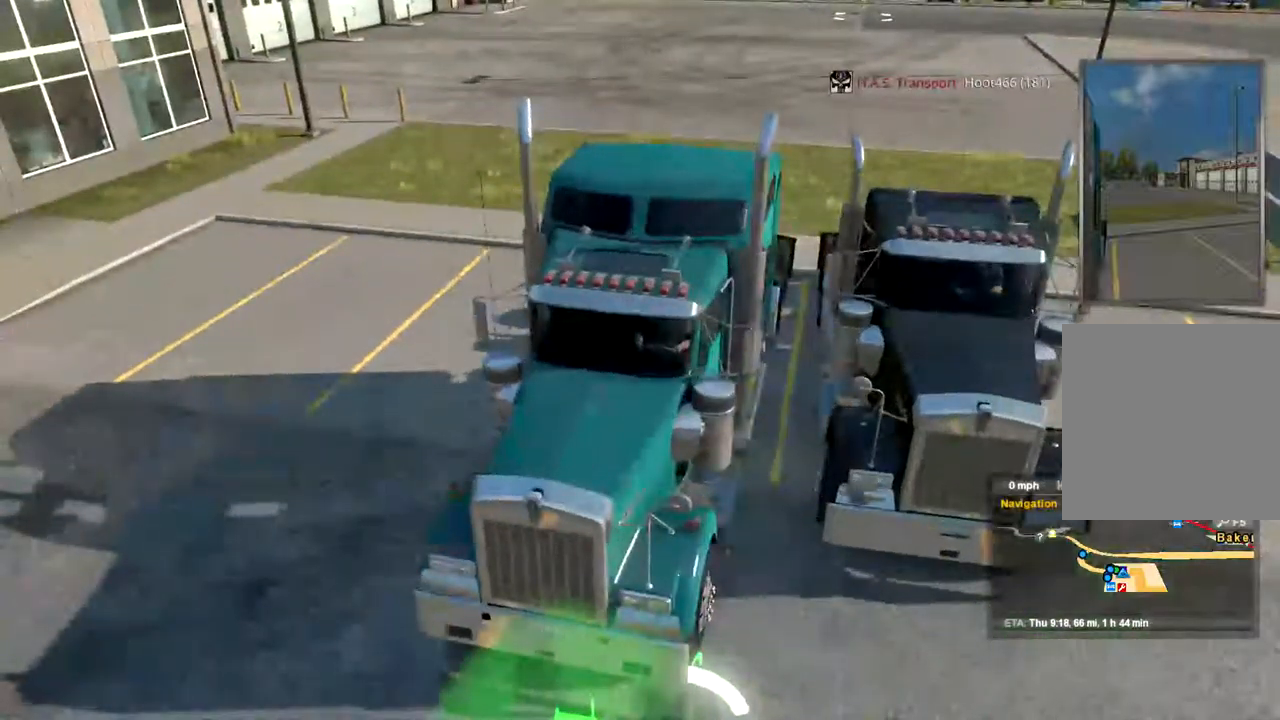
{"dt_ms": 500, "buttons": ["L2"], "left_stick": "center", "right_stick": "center", "events": []}
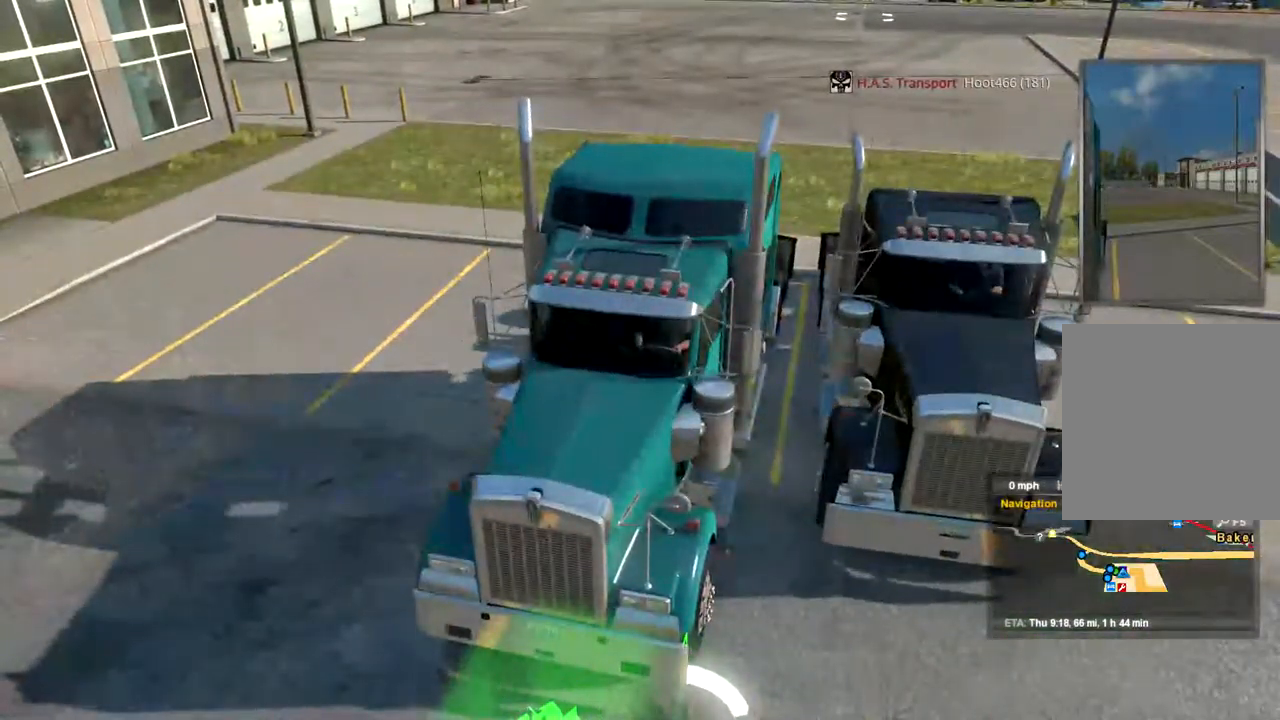
{"dt_ms": 500, "buttons": ["L2"], "left_stick": "center", "right_stick": "center", "events": []}
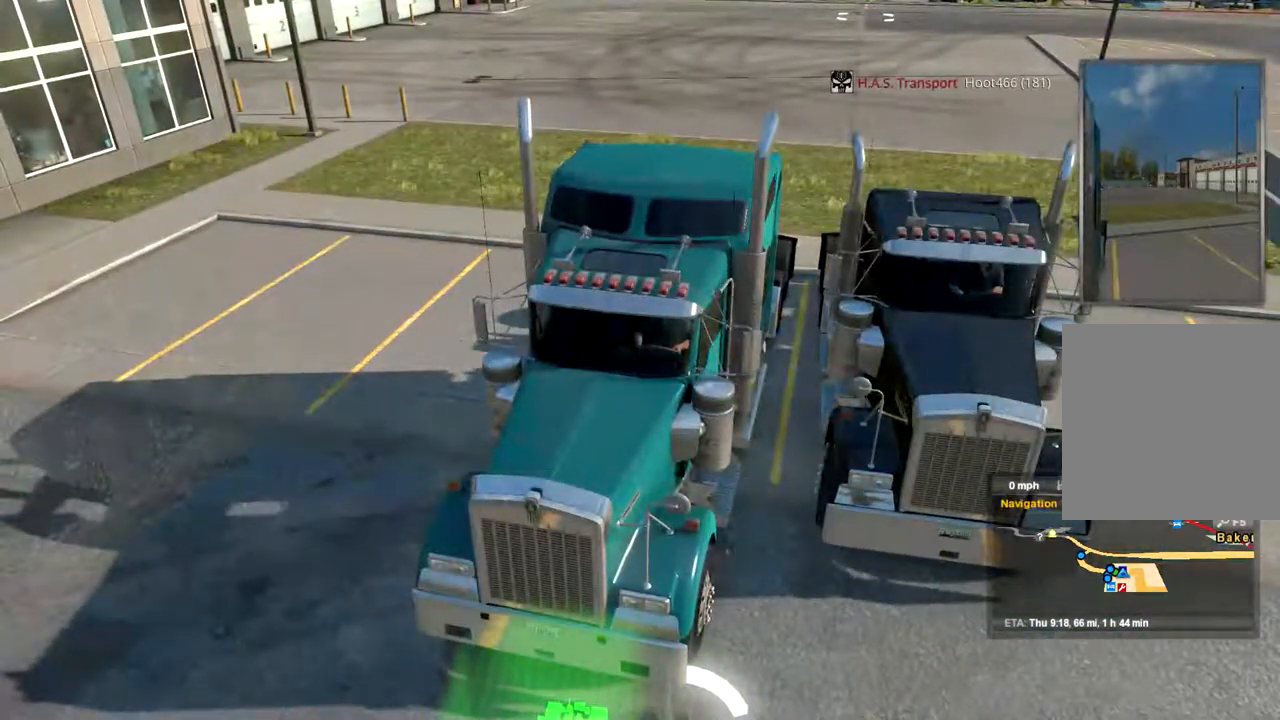
{"dt_ms": 500, "buttons": ["L2"], "left_stick": "center", "right_stick": "center", "events": []}
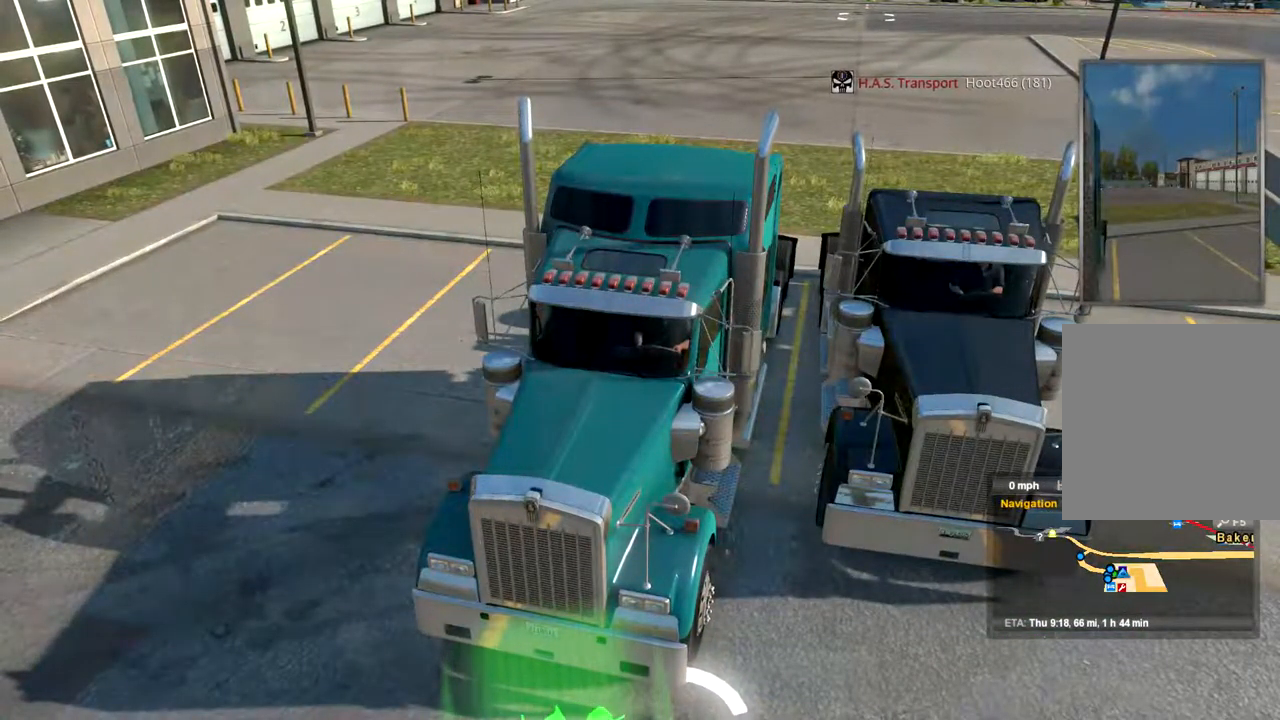
{"dt_ms": 500, "buttons": [], "left_stick": "center", "right_stick": "center", "events": [[200, "L2", "up"]]}
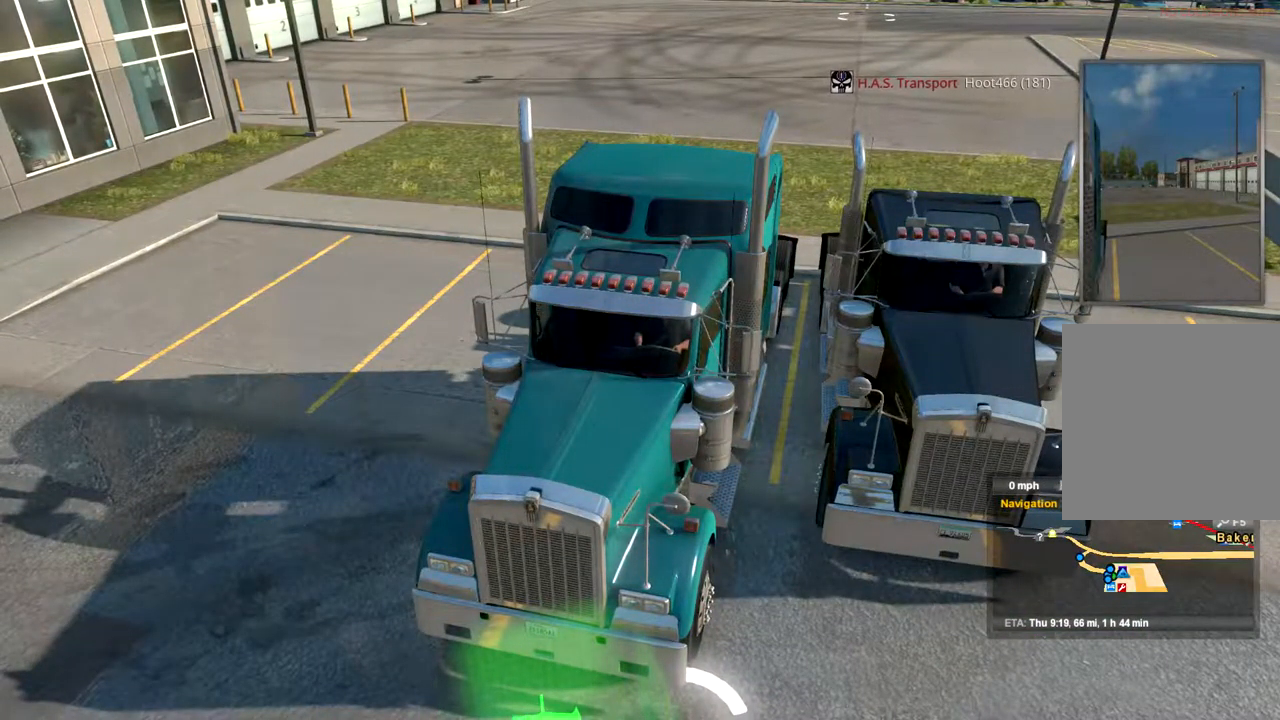
{"dt_ms": 500, "buttons": [], "left_stick": "center", "right_stick": "right", "events": [[233, "right_stick", "right"]]}
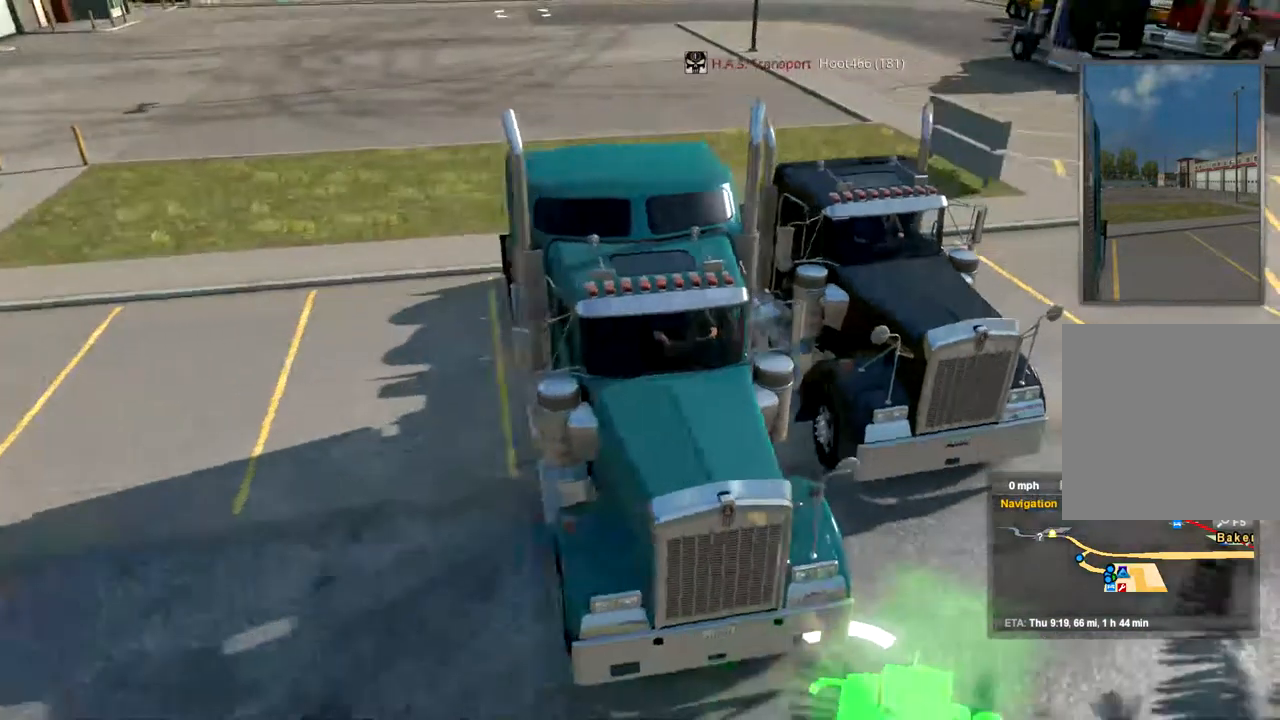
{"dt_ms": 1000, "buttons": [], "left_stick": "center", "right_stick": "center", "events": [[700, "right_stick", "center"]]}
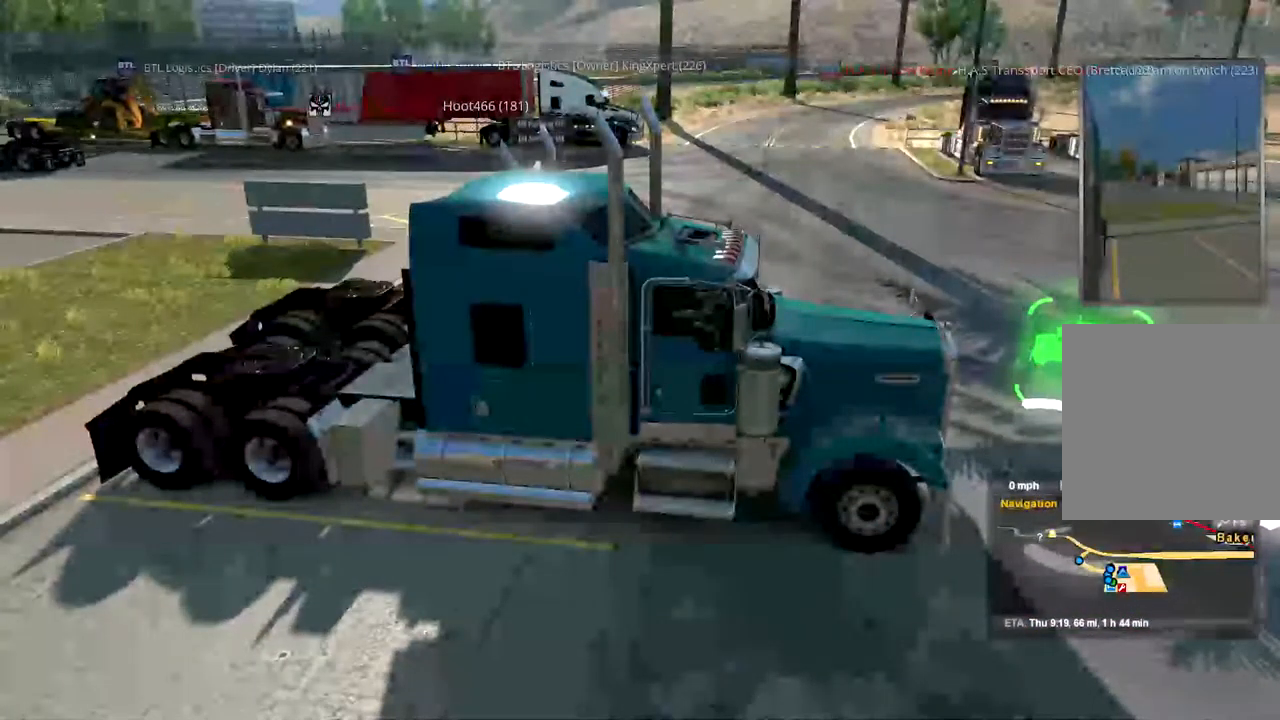
{"dt_ms": 500, "buttons": [], "left_stick": "center", "right_stick": "left", "events": [[200, "right_stick", "left"]]}